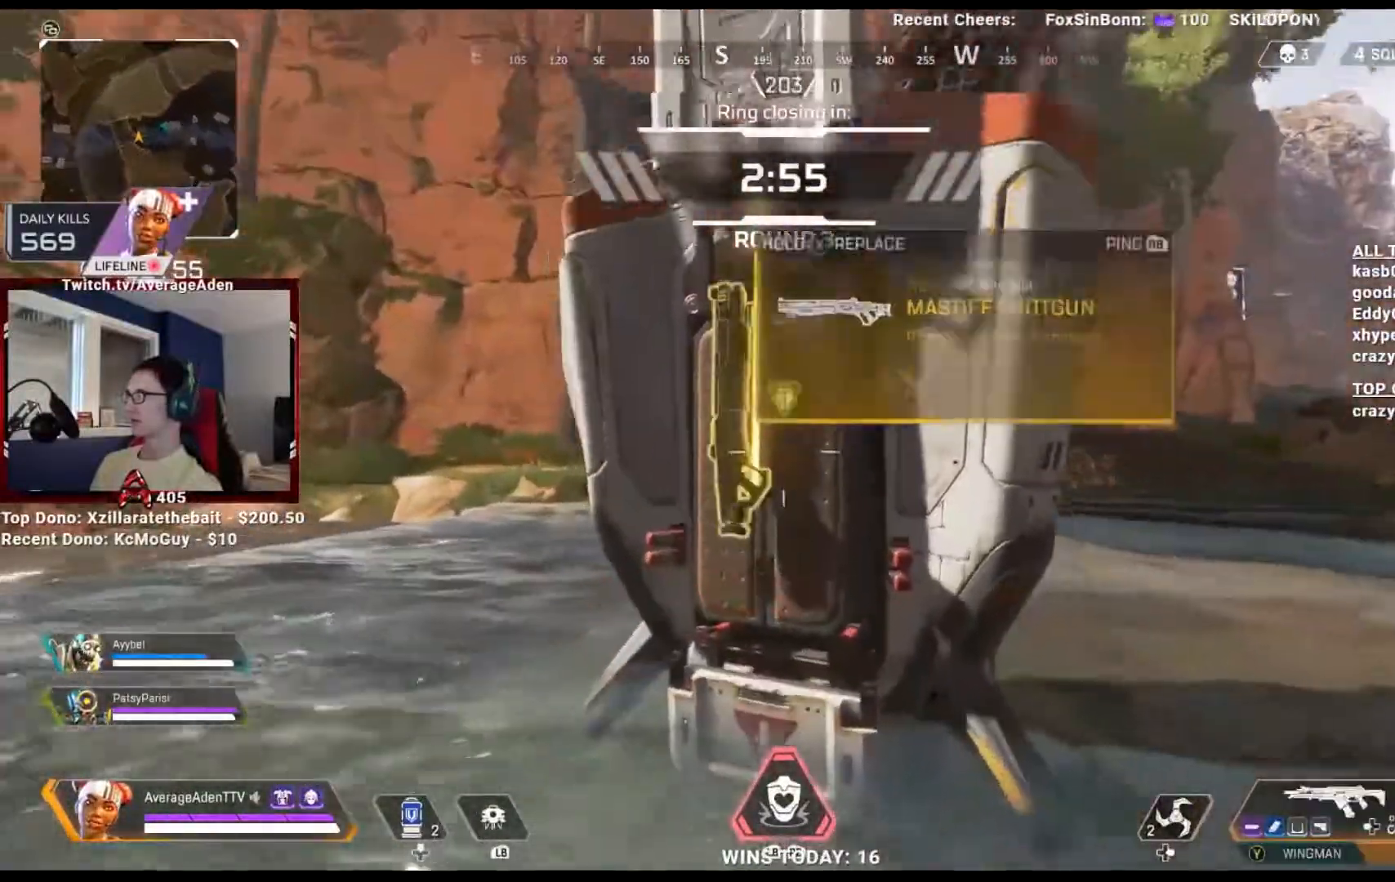
Gameplay with a controller (Xbox layout); each line is a JSON object with the inputs held at the frame after it. "events" lists button and stick changes between this image and that frame as [ms after this image, input, new state], when the widget could be followed in between. Not read: HOME.
{"buttons": ["X"], "left_stick": "center", "right_stick": "center", "events": [[67, "left_stick", "center"], [267, "X", "down"]]}
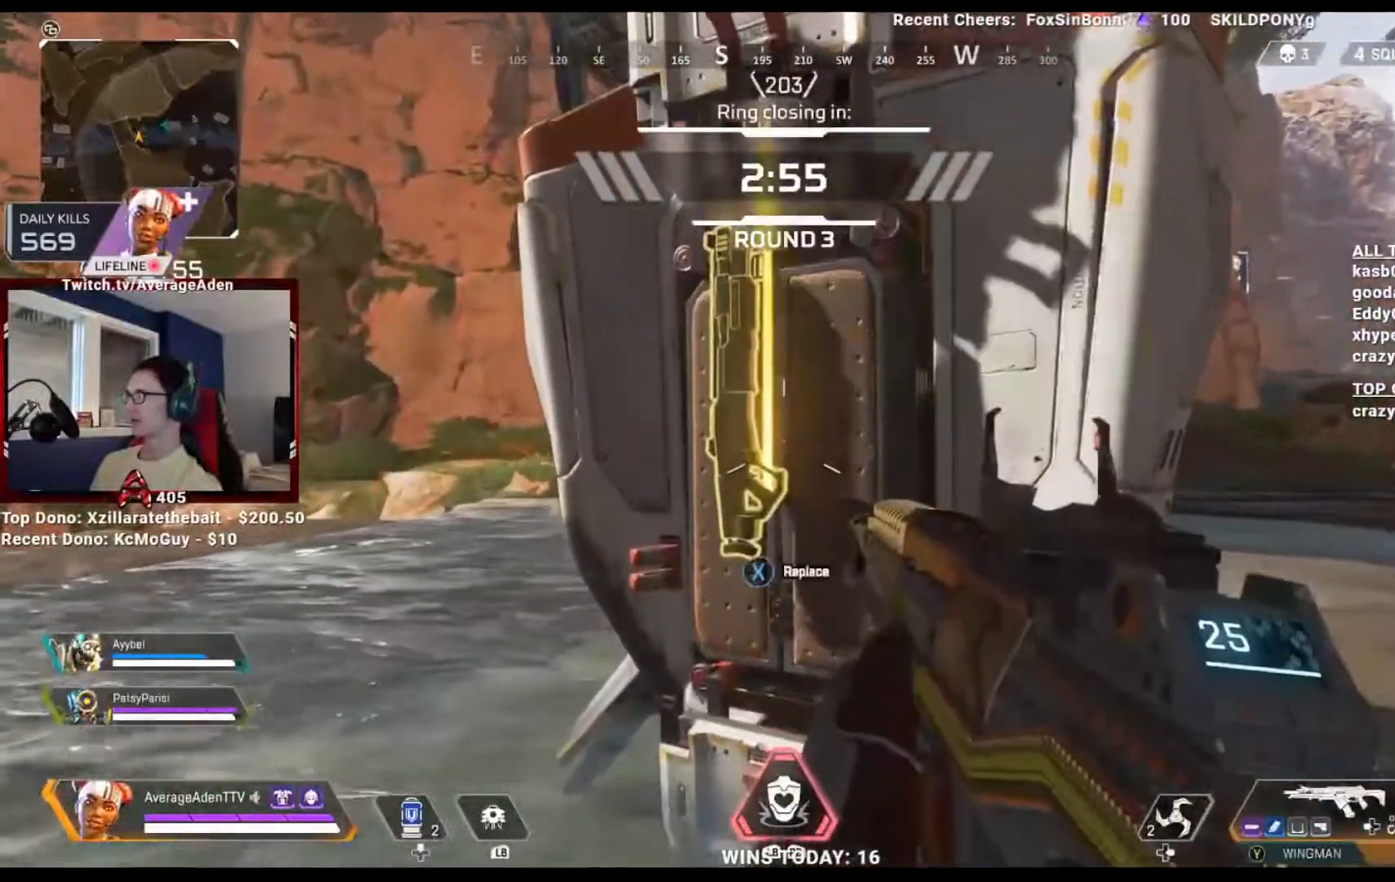
{"buttons": ["X"], "left_stick": "center", "right_stick": "center", "events": [[16, "X", "up"], [400, "X", "down"]]}
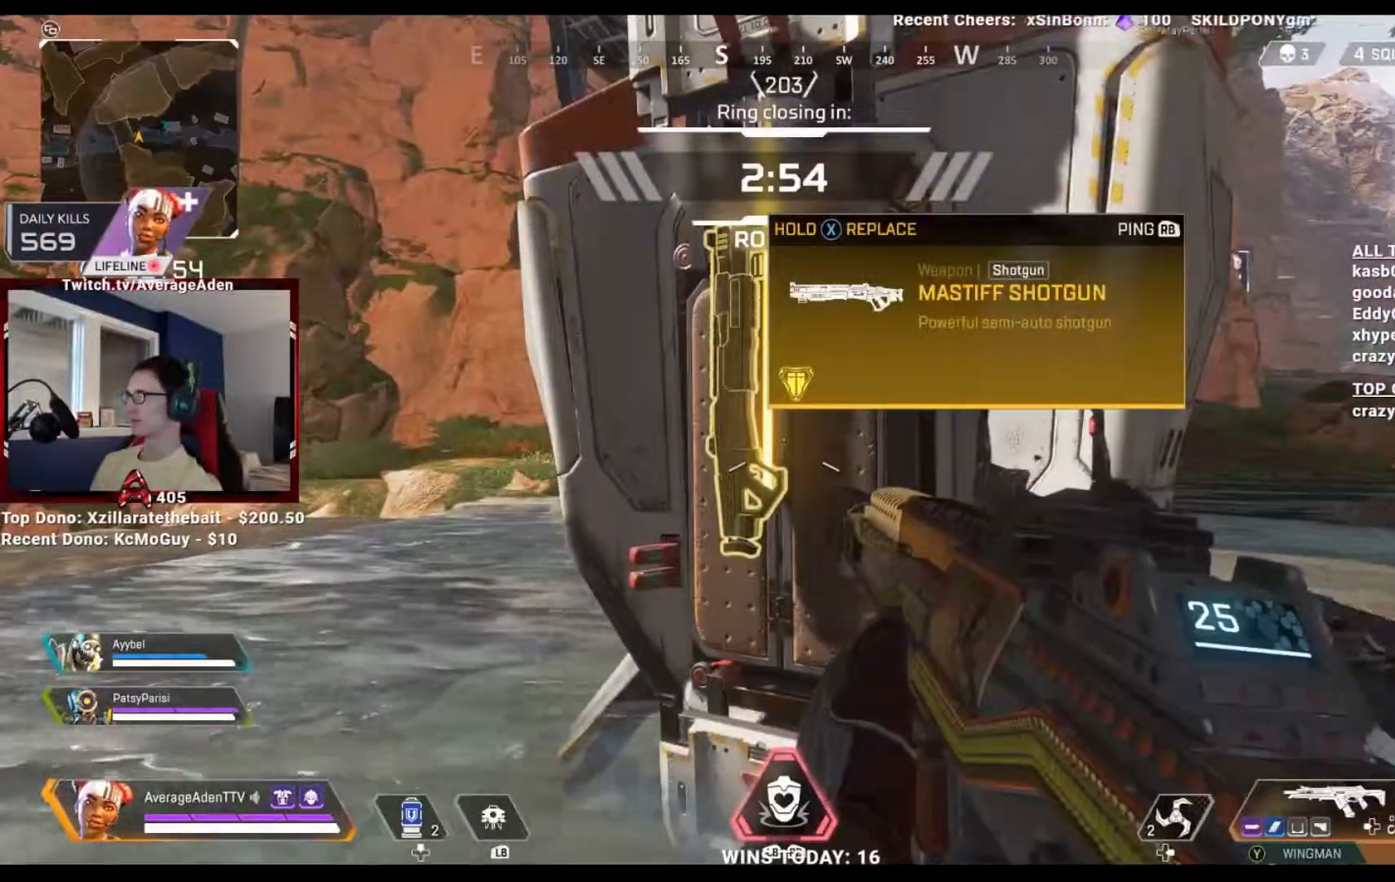
{"buttons": [], "left_stick": "center", "right_stick": "center", "events": [[217, "X", "up"]]}
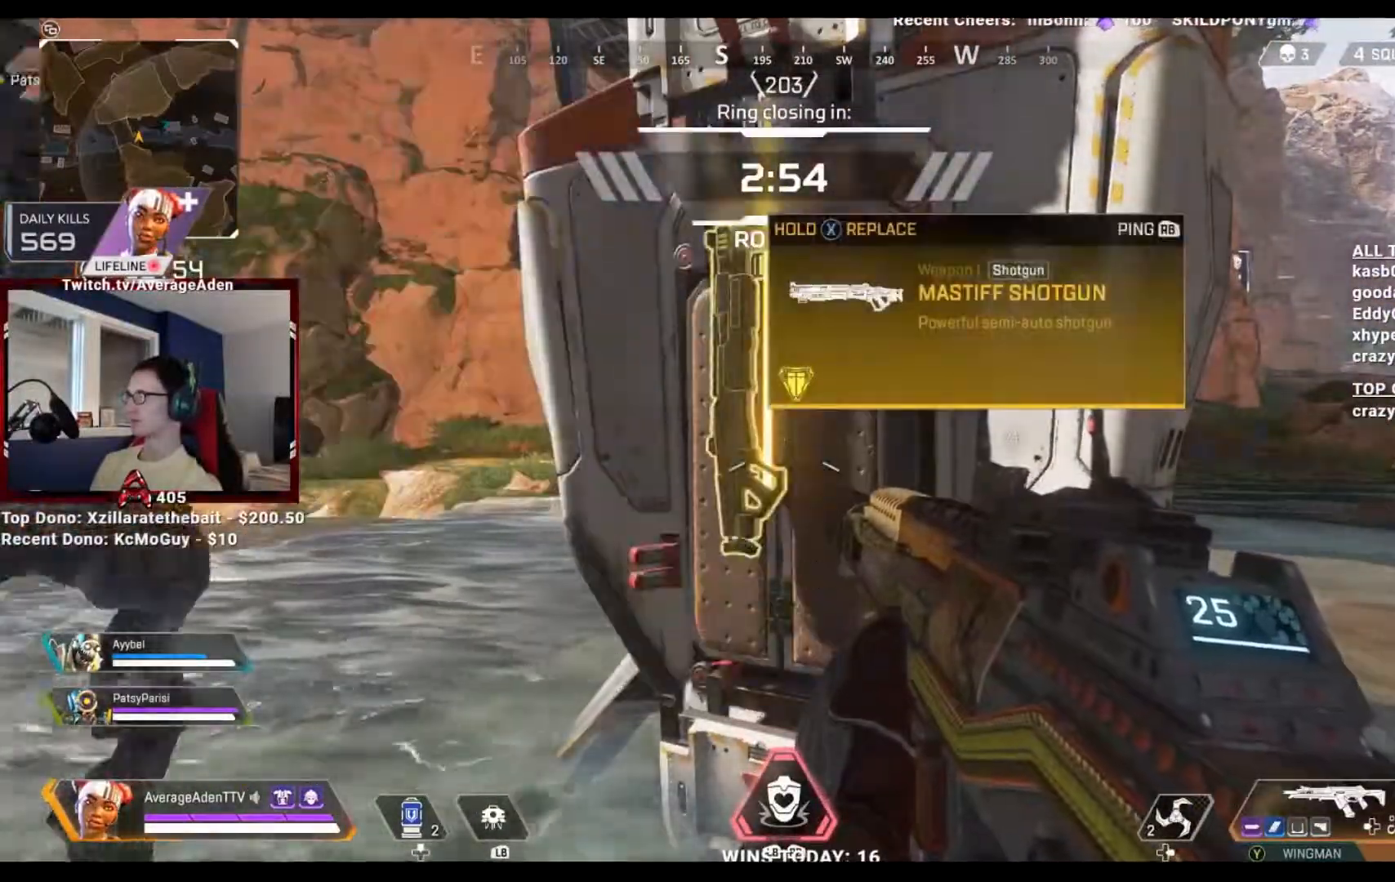
{"buttons": [], "left_stick": "up", "right_stick": "center", "events": [[100, "left_stick", "up"], [100, "right_stick", "left"], [333, "L3", "down"], [383, "right_stick", "center"], [450, "L3", "up"]]}
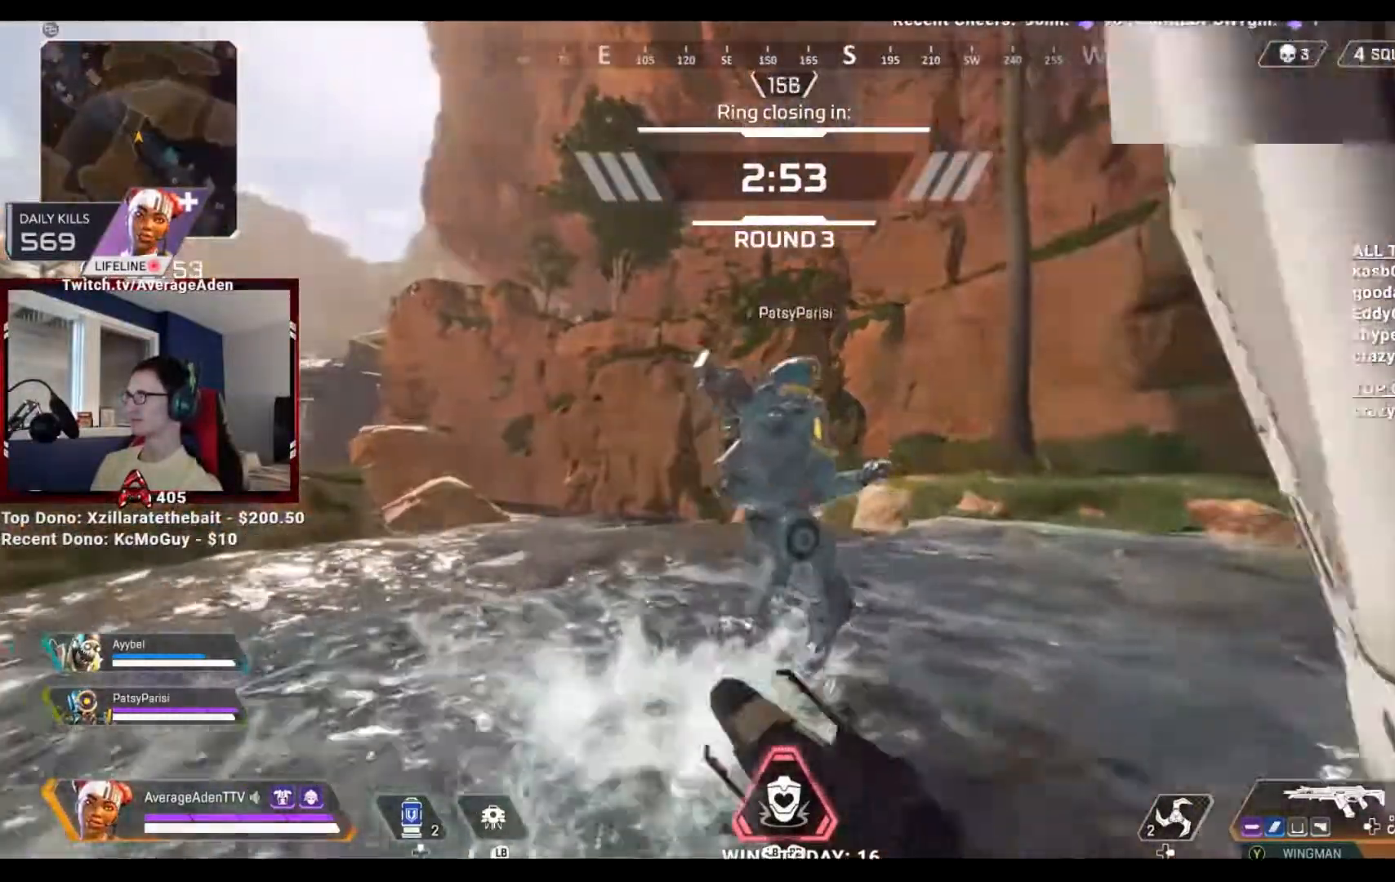
{"buttons": [], "left_stick": "down-right", "right_stick": "right", "events": [[33, "right_stick", "left"], [117, "left_stick", "center"], [167, "left_stick", "down"], [167, "right_stick", "center"], [217, "left_stick", "down-left"], [451, "left_stick", "down-right"], [451, "right_stick", "right"]]}
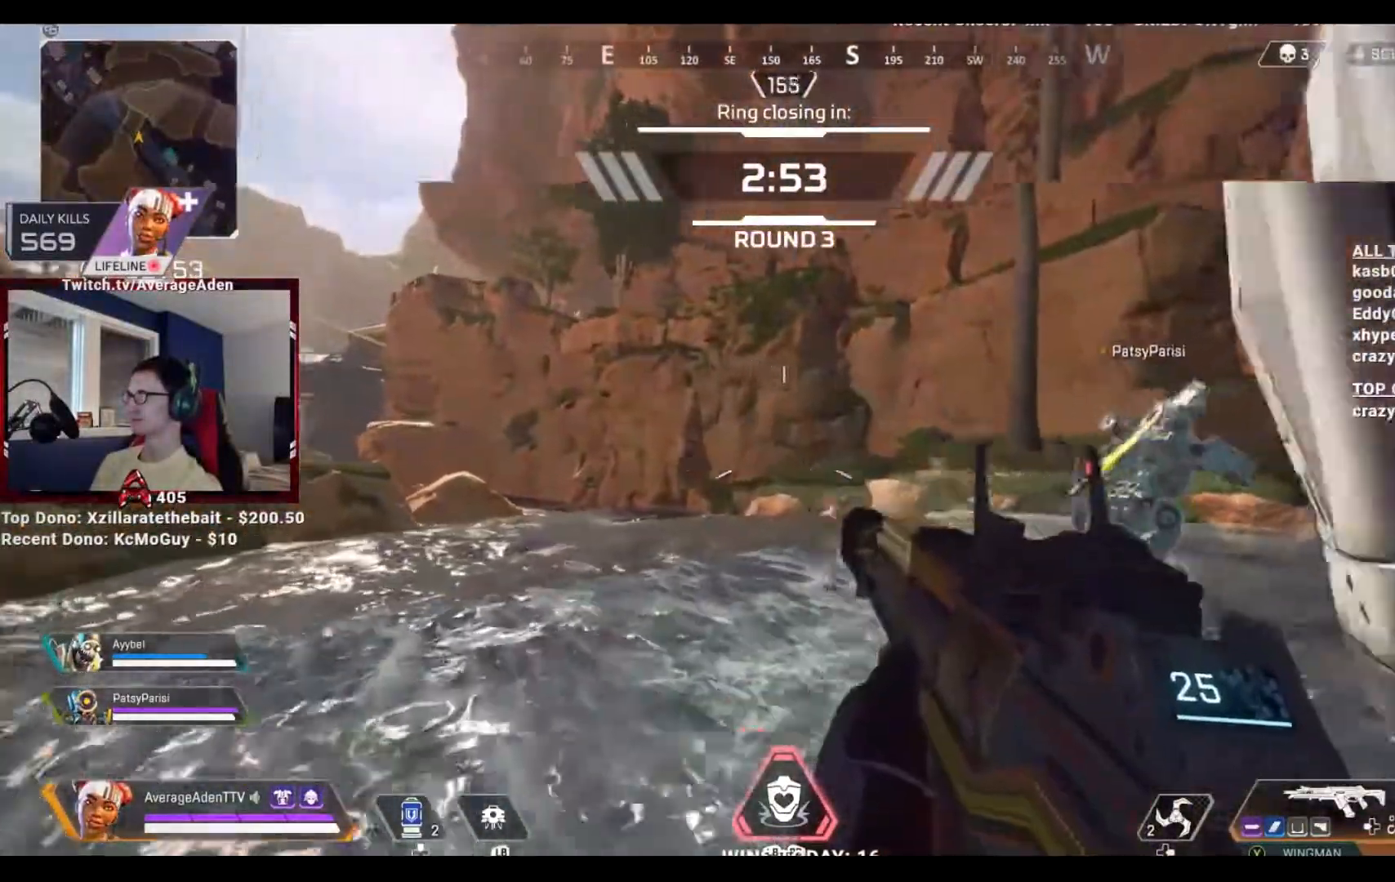
{"buttons": ["X"], "left_stick": "center", "right_stick": "center", "events": [[233, "right_stick", "center"], [267, "left_stick", "center"], [450, "X", "down"]]}